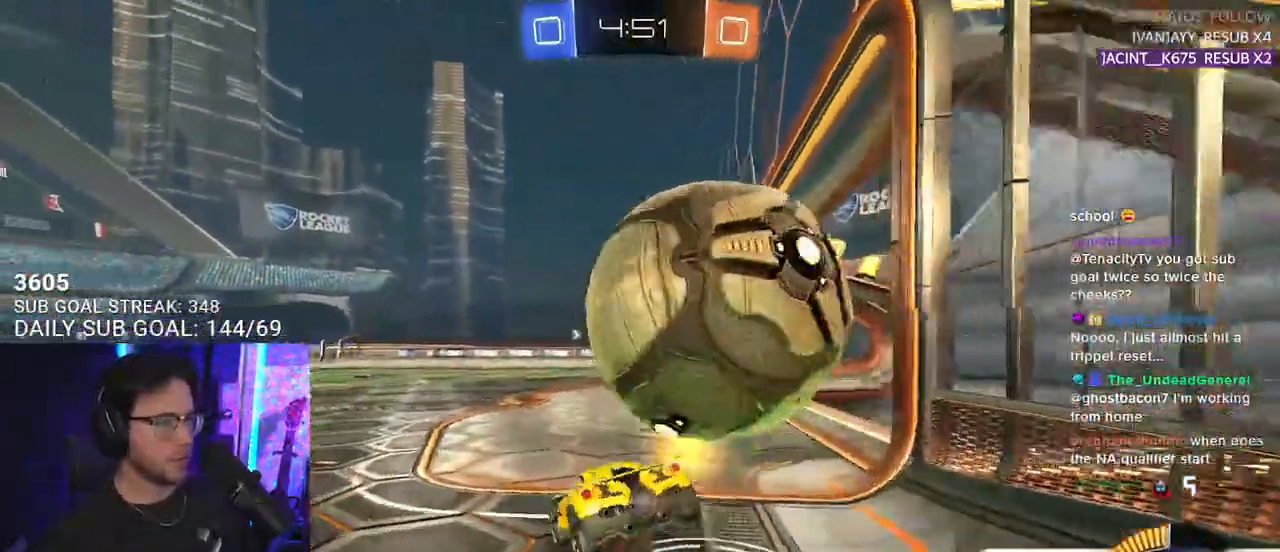
Gameplay with a controller (PlayStation layout); each line is a JSON object with the inputs held at the frame after it. "events" lists button and stick changes between this image and that frame as [ms after this image, input, new state], when the widget could be followed in between. Not read: START.
{"buttons": ["L2", "R2"], "left_stick": "down-left", "right_stick": "center", "events": [[33, "left_stick", "down"], [50, "CROSS", "up"], [167, "L2", "down"], [183, "left_stick", "down-left"], [200, "R1", "up"], [283, "SQUARE", "up"], [383, "TRIANGLE", "down"], [467, "TRIANGLE", "up"]]}
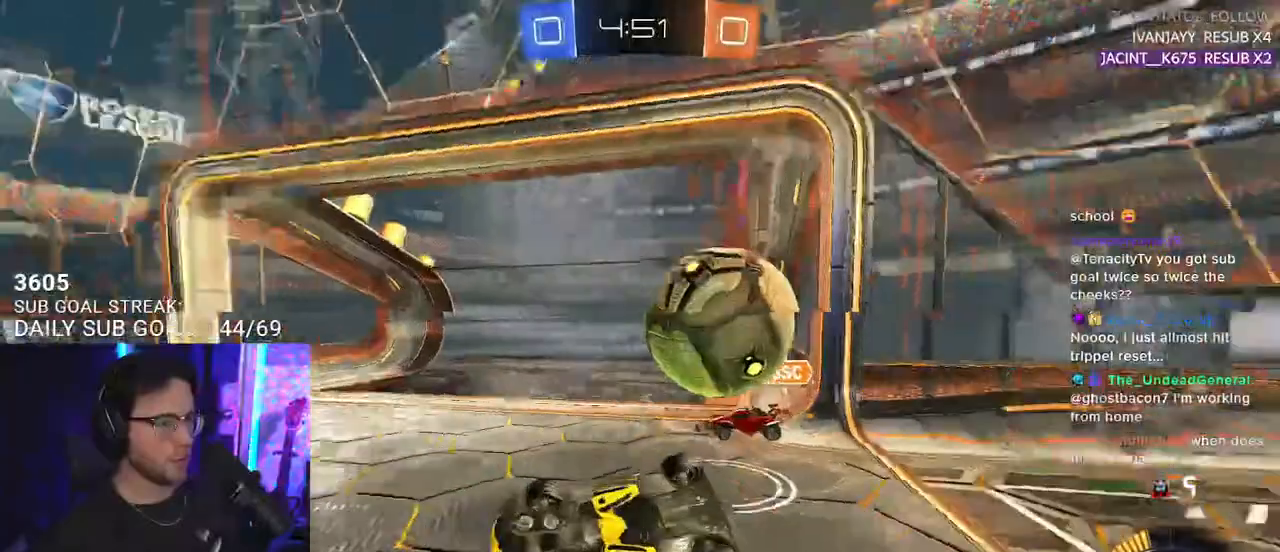
{"buttons": ["R2"], "left_stick": "down-left", "right_stick": "center", "events": [[333, "L2", "up"]]}
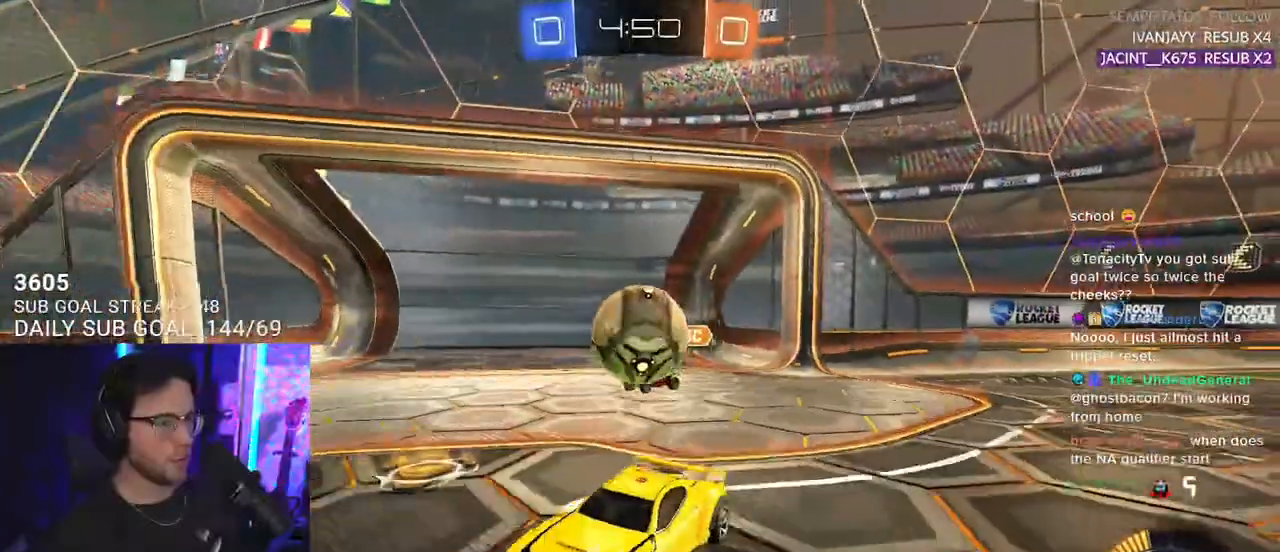
{"buttons": ["R2"], "left_stick": "right", "right_stick": "center", "events": [[200, "left_stick", "right"]]}
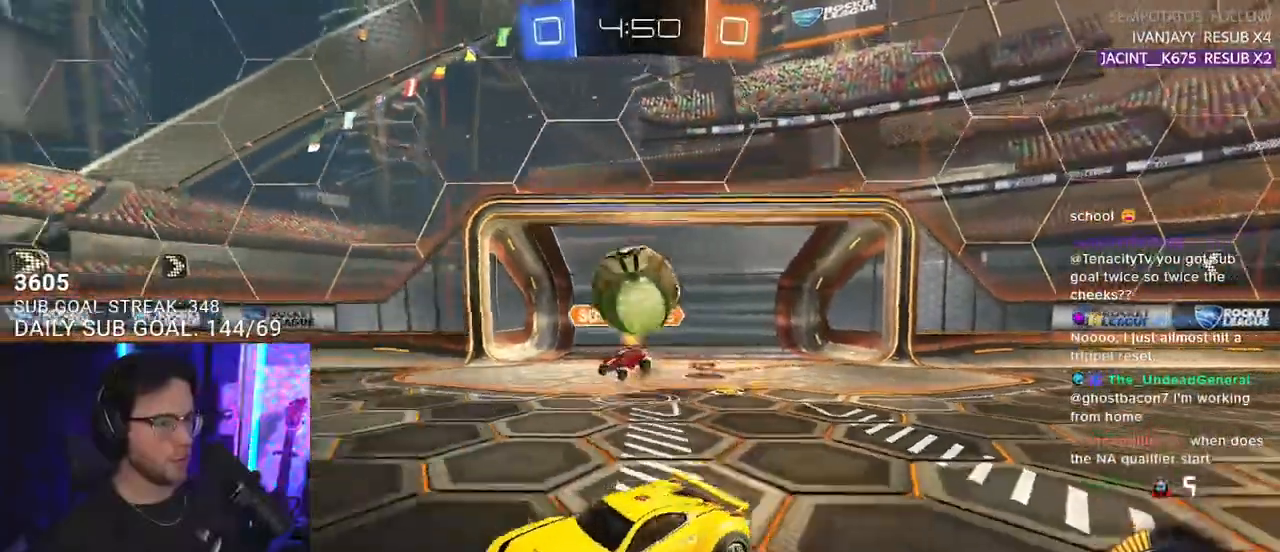
{"buttons": ["R2"], "left_stick": "center", "right_stick": "center", "events": [[83, "left_stick", "left"], [383, "TRIANGLE", "down"], [467, "TRIANGLE", "up"], [500, "left_stick", "center"]]}
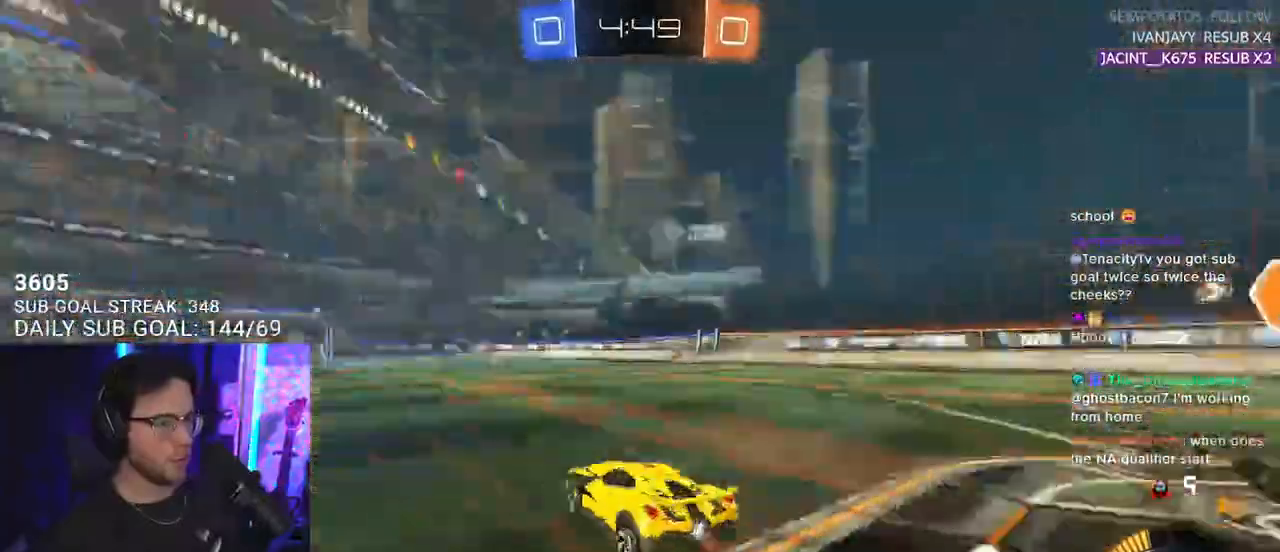
{"buttons": [], "left_stick": "center", "right_stick": "center", "events": [[100, "left_stick", "right"], [133, "R2", "up"], [217, "left_stick", "center"], [300, "R2", "down"], [317, "TRIANGLE", "down"], [383, "R2", "up"], [383, "TRIANGLE", "up"]]}
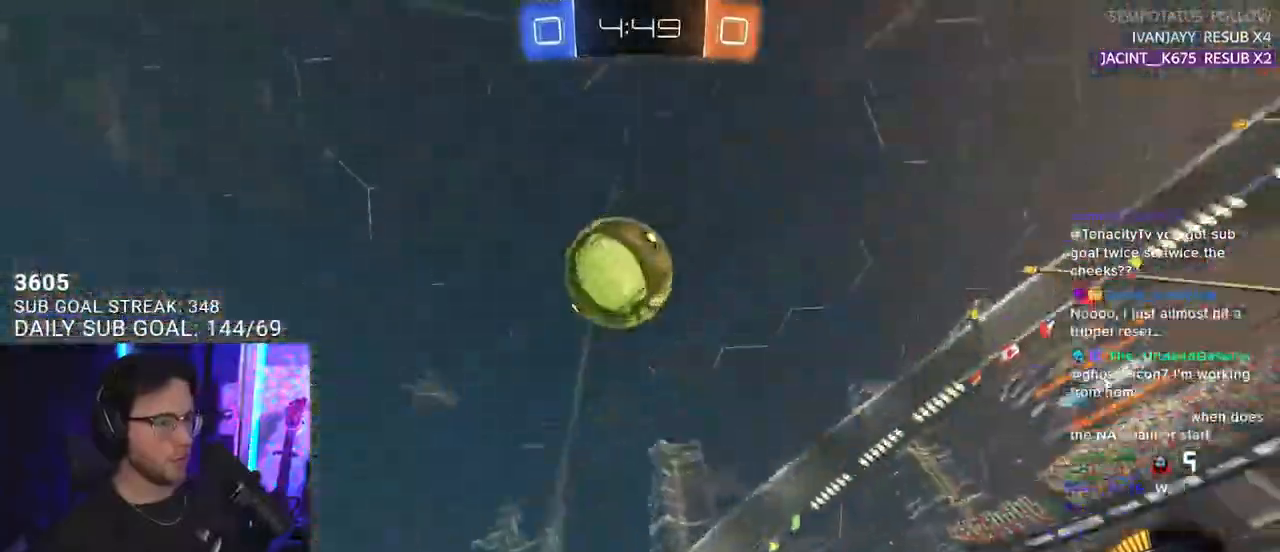
{"buttons": ["CROSS", "R1", "R2"], "left_stick": "down", "right_stick": "center", "events": [[50, "R2", "down"], [150, "left_stick", "right"], [217, "left_stick", "center"], [333, "R1", "down"], [350, "CROSS", "down"], [350, "left_stick", "down"]]}
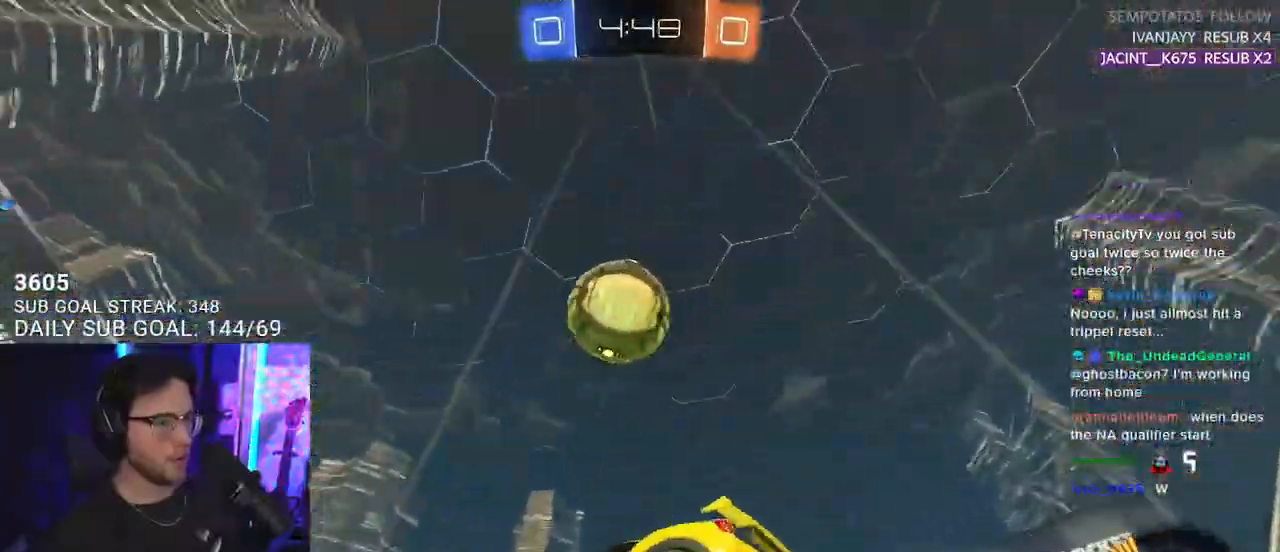
{"buttons": ["R2"], "left_stick": "up", "right_stick": "center", "events": [[67, "CROSS", "up"], [83, "R1", "up"], [150, "left_stick", "right"], [200, "TRIANGLE", "down"], [200, "left_stick", "up"], [283, "TRIANGLE", "up"]]}
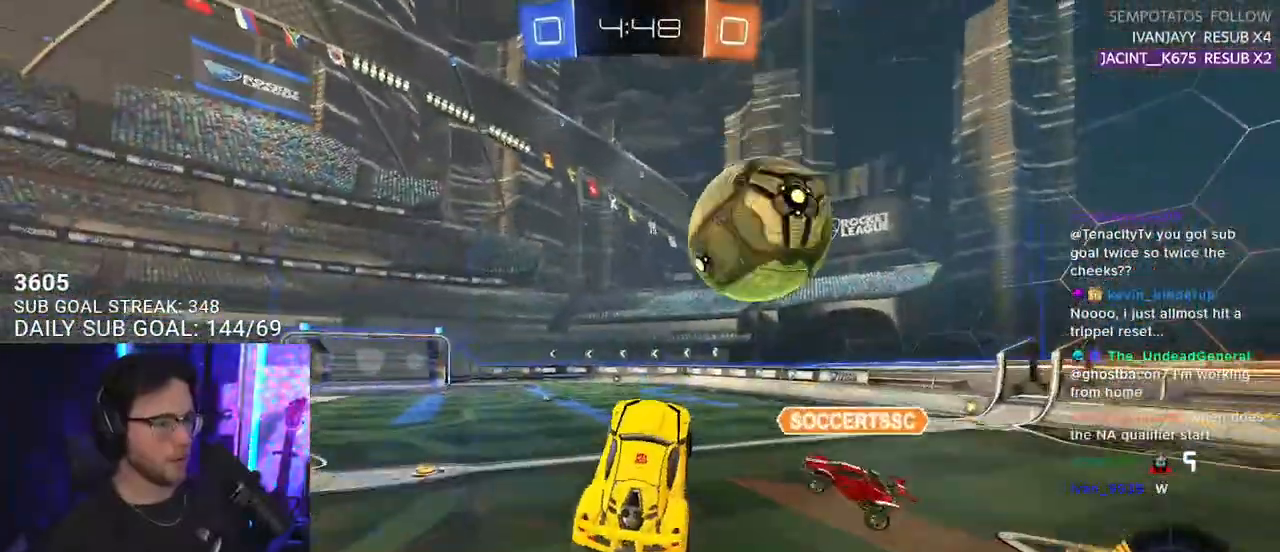
{"buttons": ["R1", "R2"], "left_stick": "up-left", "right_stick": "center", "events": [[100, "left_stick", "down"], [283, "left_stick", "center"], [467, "R1", "down"], [483, "left_stick", "up-left"]]}
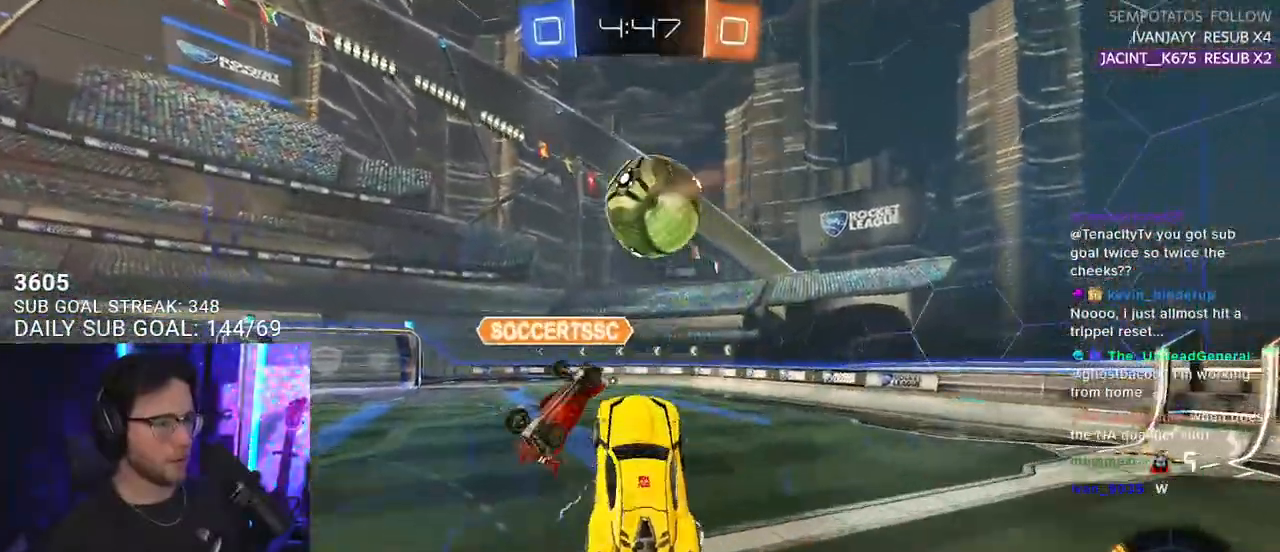
{"buttons": ["R1", "R2"], "left_stick": "up-right", "right_stick": "center", "events": [[117, "left_stick", "center"], [183, "left_stick", "up-right"]]}
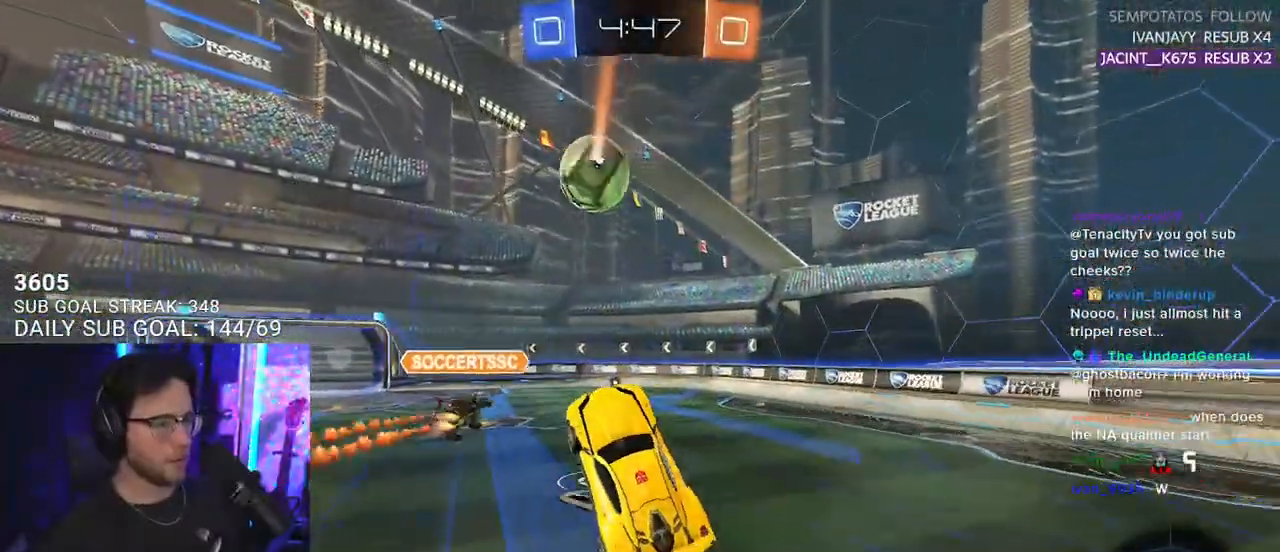
{"buttons": ["R2"], "left_stick": "center", "right_stick": "center", "events": [[117, "left_stick", "center"], [167, "R1", "up"], [350, "left_stick", "down-left"], [483, "left_stick", "center"]]}
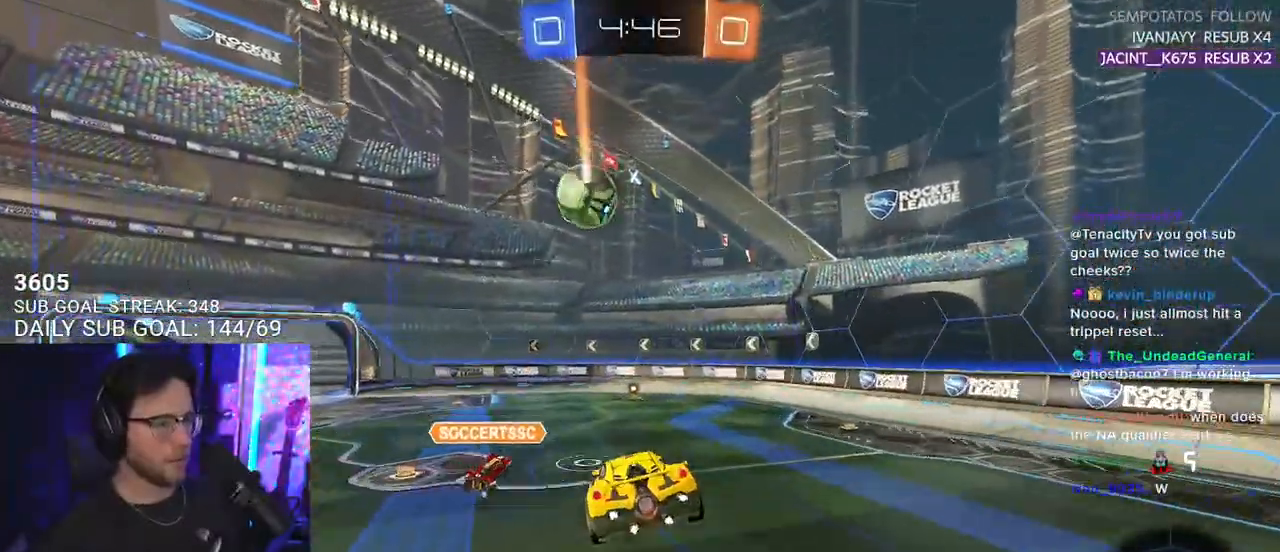
{"buttons": ["R2"], "left_stick": "center", "right_stick": "center", "events": [[50, "TRIANGLE", "down"], [200, "TRIANGLE", "up"], [267, "left_stick", "right"], [383, "left_stick", "center"]]}
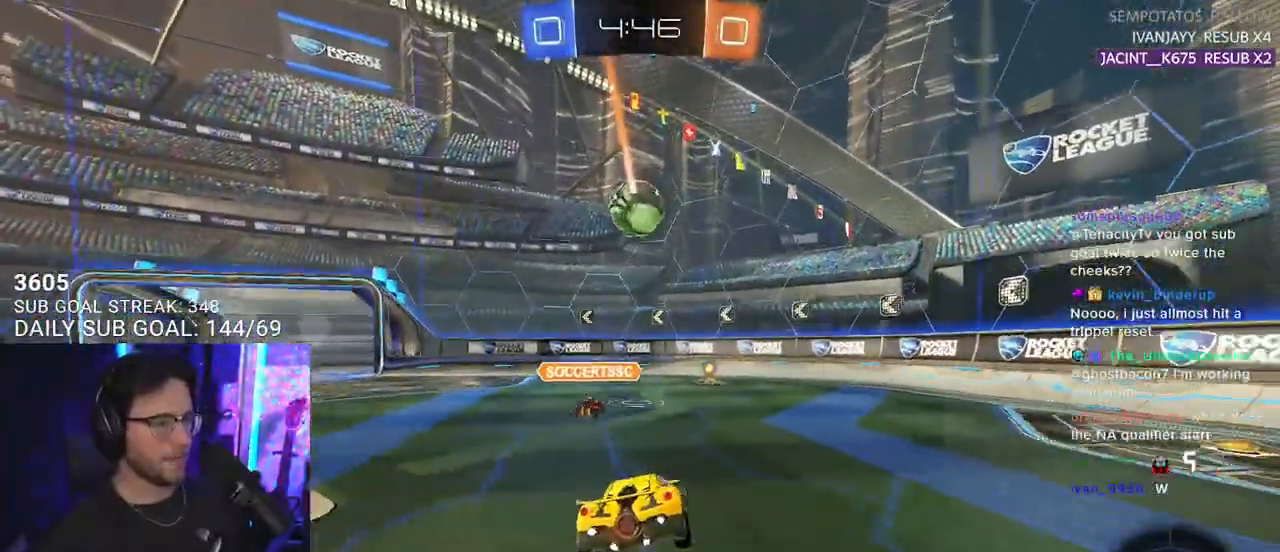
{"buttons": ["R2"], "left_stick": "center", "right_stick": "center", "events": [[250, "left_stick", "right"], [367, "left_stick", "center"]]}
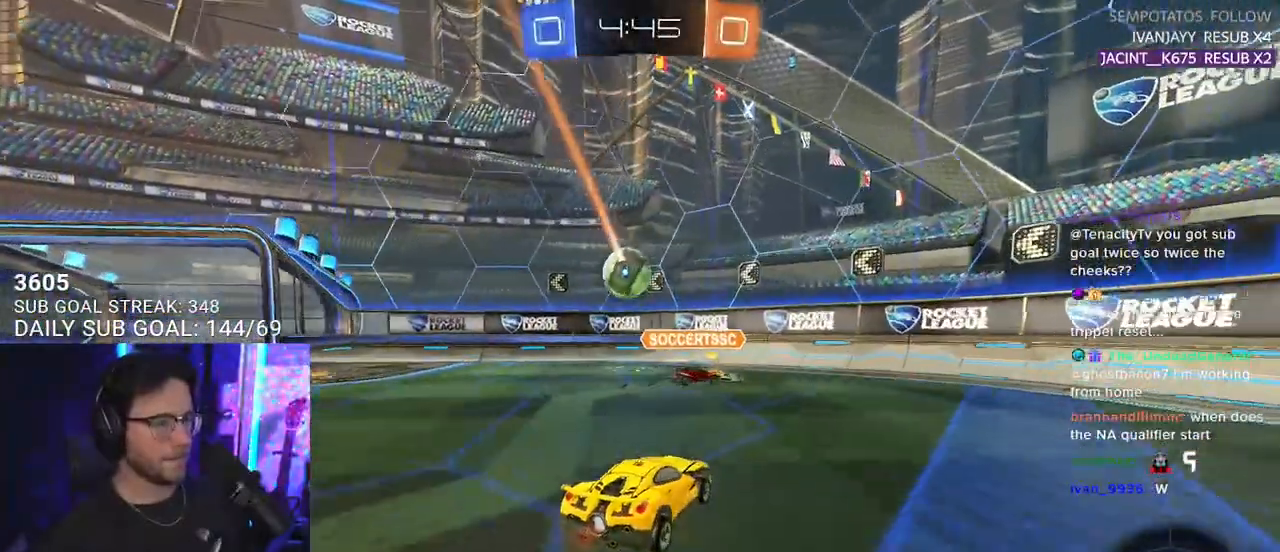
{"buttons": ["R2"], "left_stick": "left", "right_stick": "center", "events": [[67, "left_stick", "left"], [117, "SQUARE", "down"], [283, "SQUARE", "up"]]}
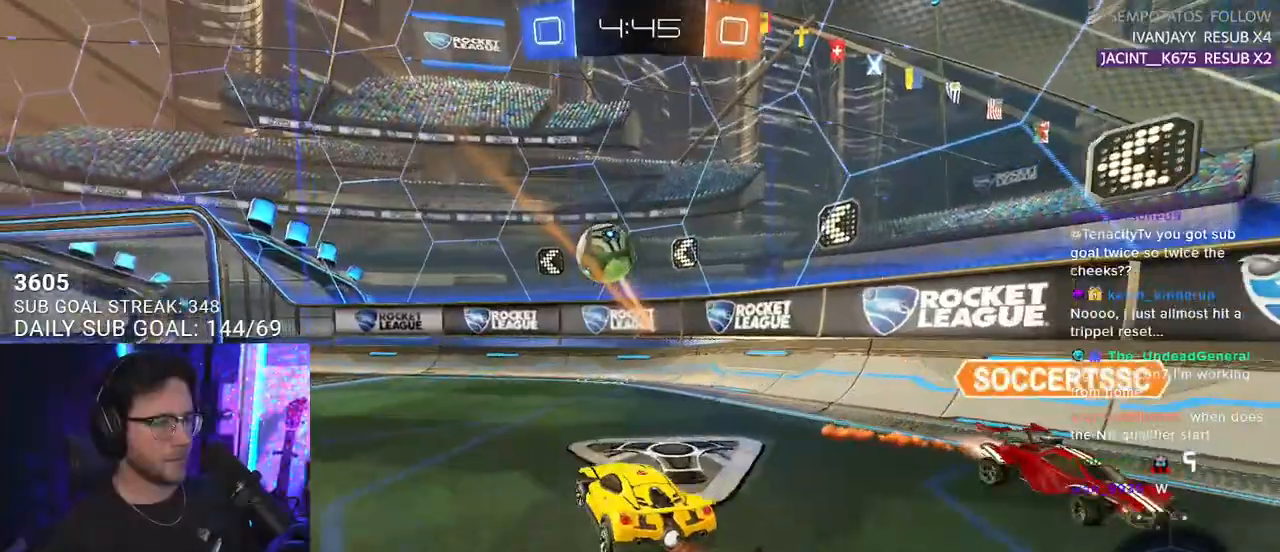
{"buttons": ["R2"], "left_stick": "right", "right_stick": "center", "events": [[100, "left_stick", "center"], [150, "left_stick", "right"]]}
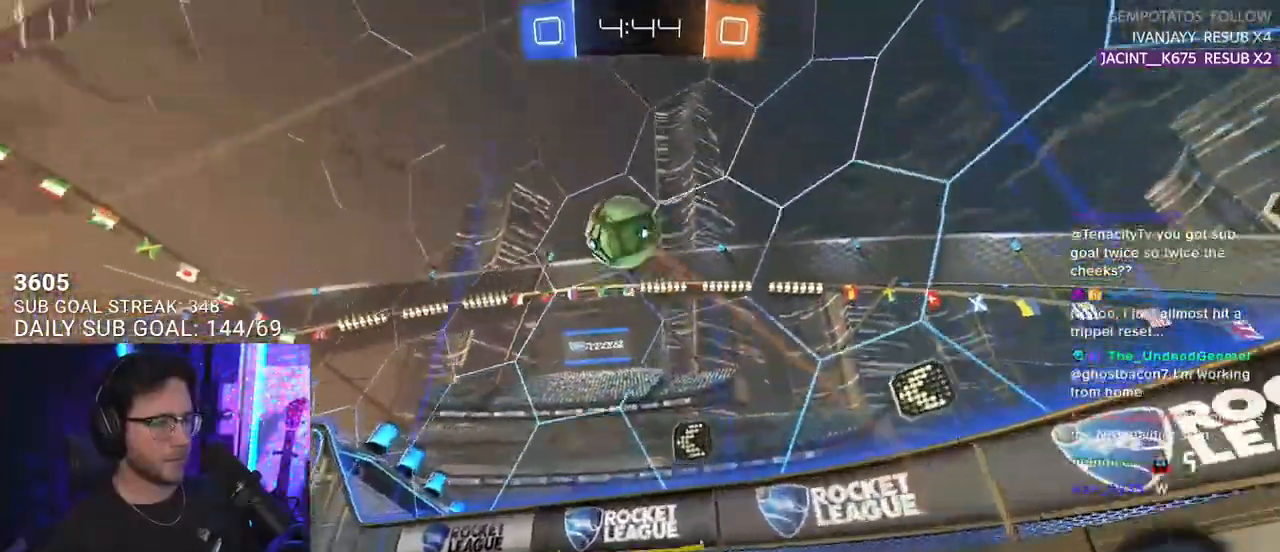
{"buttons": ["R2", "R3"], "left_stick": "center", "right_stick": "center", "events": [[50, "left_stick", "center"], [267, "left_stick", "left"], [367, "R3", "down"], [383, "left_stick", "center"]]}
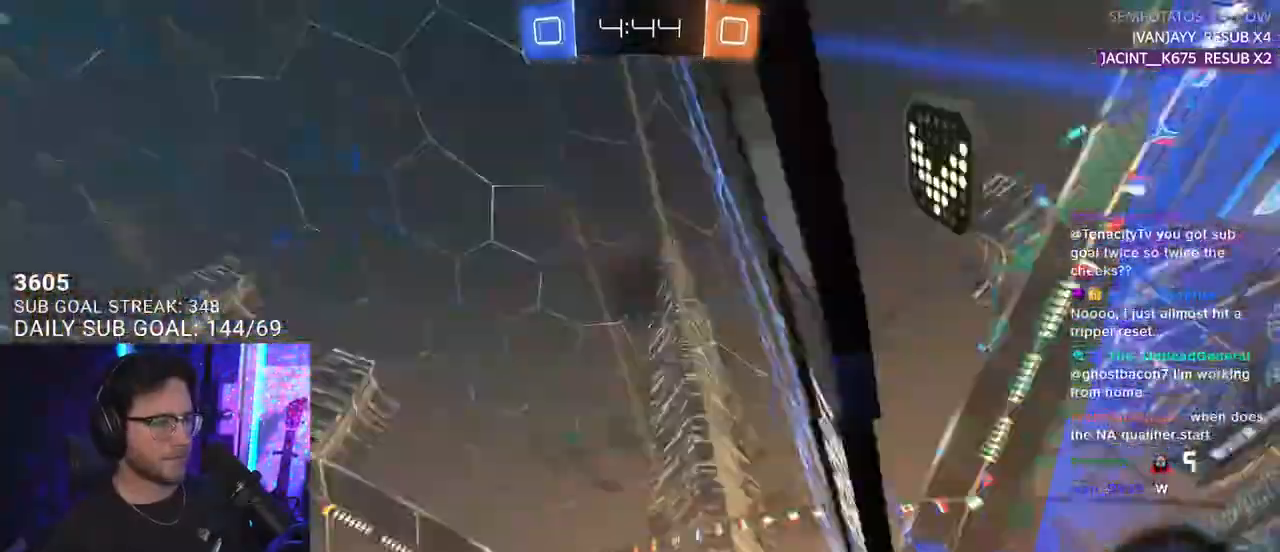
{"buttons": ["R2"], "left_stick": "left", "right_stick": "center", "events": [[17, "R3", "up"], [400, "left_stick", "left"]]}
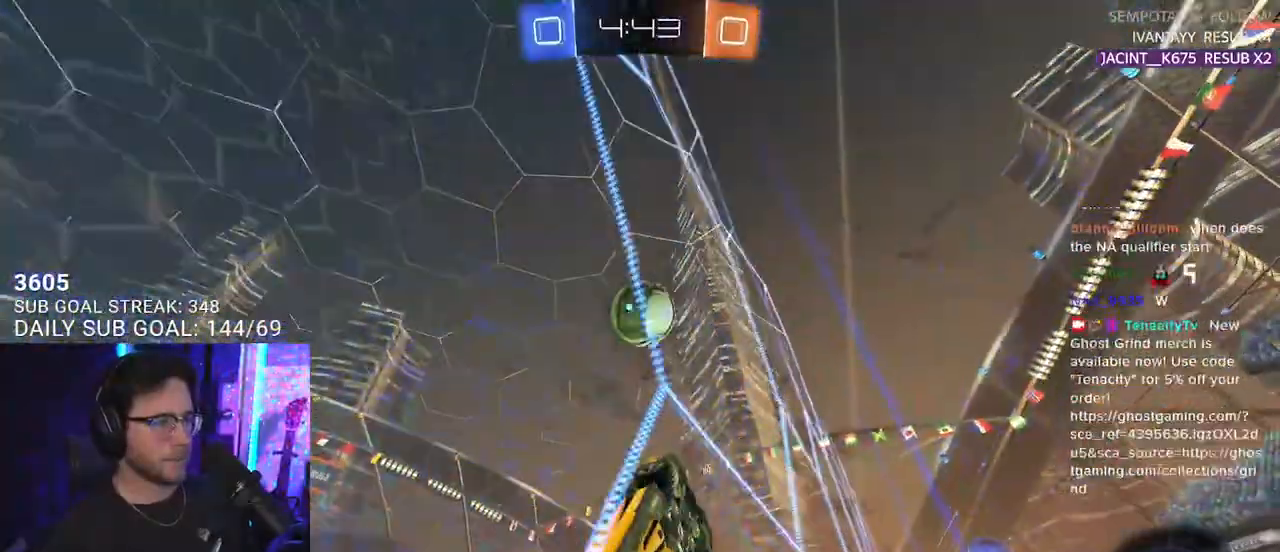
{"buttons": ["R2"], "left_stick": "left", "right_stick": "center", "events": [[200, "left_stick", "center"], [417, "left_stick", "left"]]}
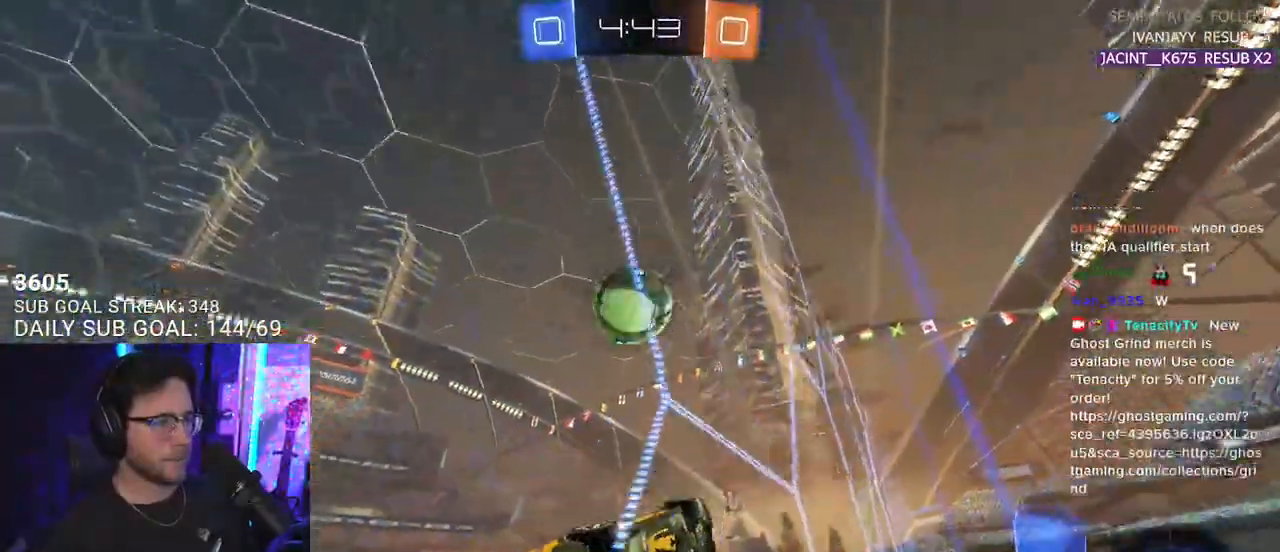
{"buttons": ["R2"], "left_stick": "center", "right_stick": "center", "events": [[50, "left_stick", "center"], [67, "R2", "up"], [100, "L2", "down"], [167, "left_stick", "left"], [183, "R2", "down"], [200, "L2", "up"], [350, "left_stick", "center"]]}
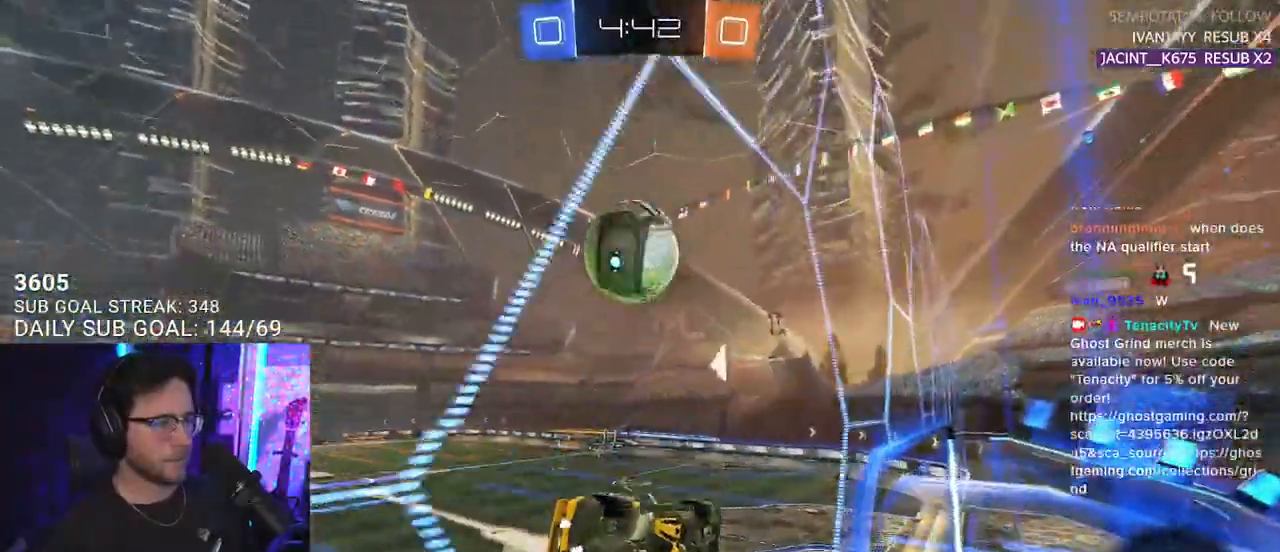
{"buttons": ["R2"], "left_stick": "up", "right_stick": "center", "events": [[17, "CROSS", "down"], [50, "L3", "down"], [67, "left_stick", "down"], [133, "CROSS", "up"], [367, "L3", "up"], [383, "left_stick", "up"]]}
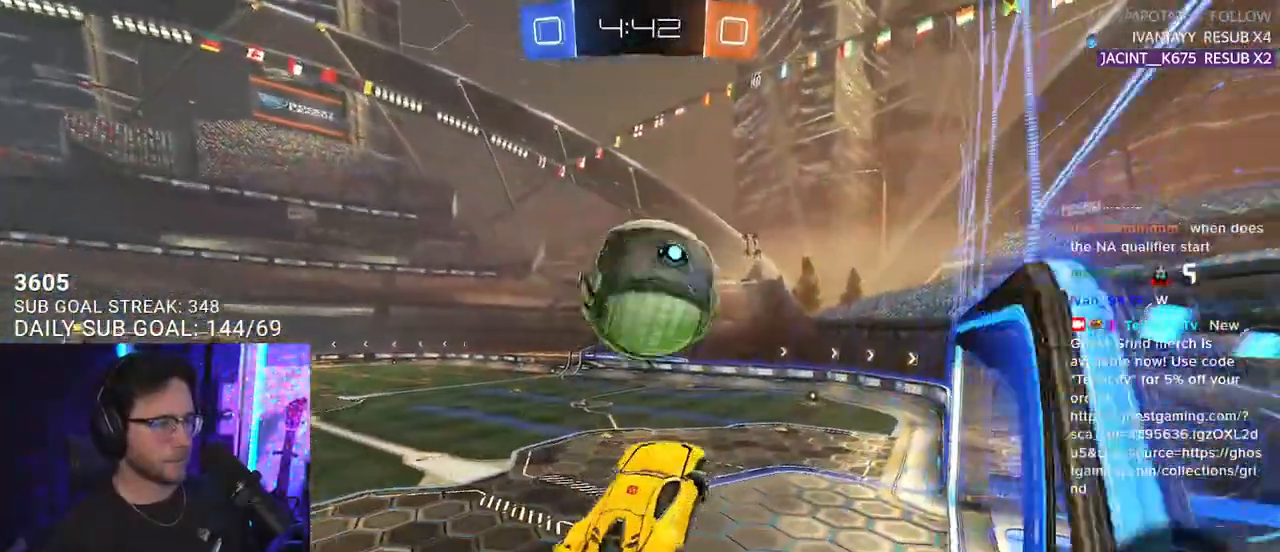
{"buttons": ["R2"], "left_stick": "down-right", "right_stick": "center", "events": [[50, "R1", "down"], [117, "CROSS", "down"], [217, "left_stick", "right"], [233, "CROSS", "up"], [267, "left_stick", "down-right"], [283, "R1", "up"]]}
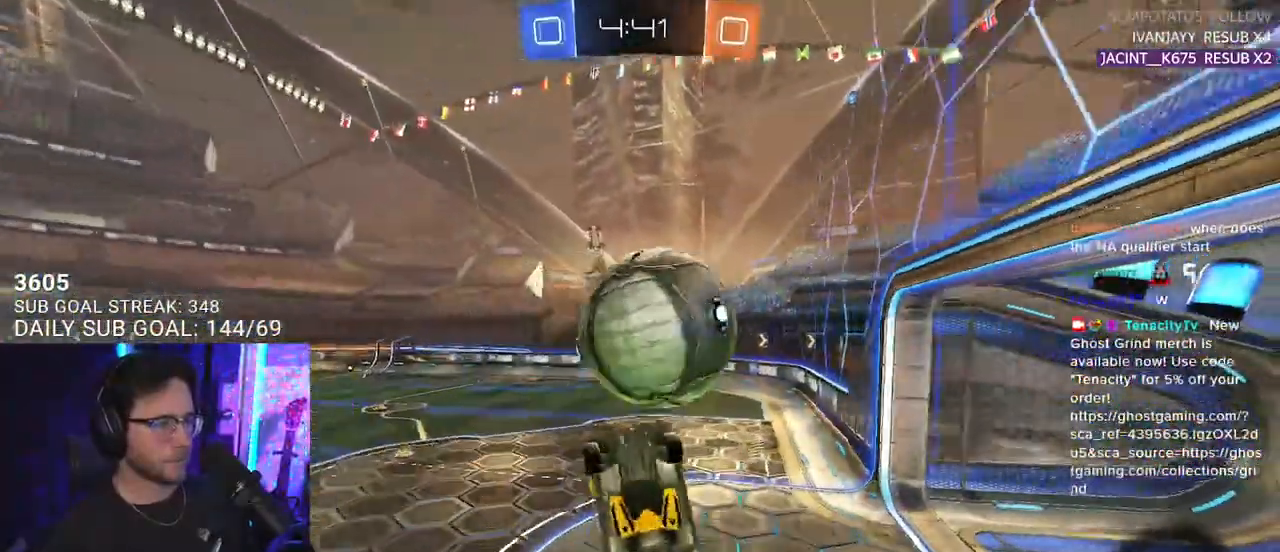
{"buttons": ["R2", "L3"], "left_stick": "down-right", "right_stick": "center", "events": [[450, "L3", "down"]]}
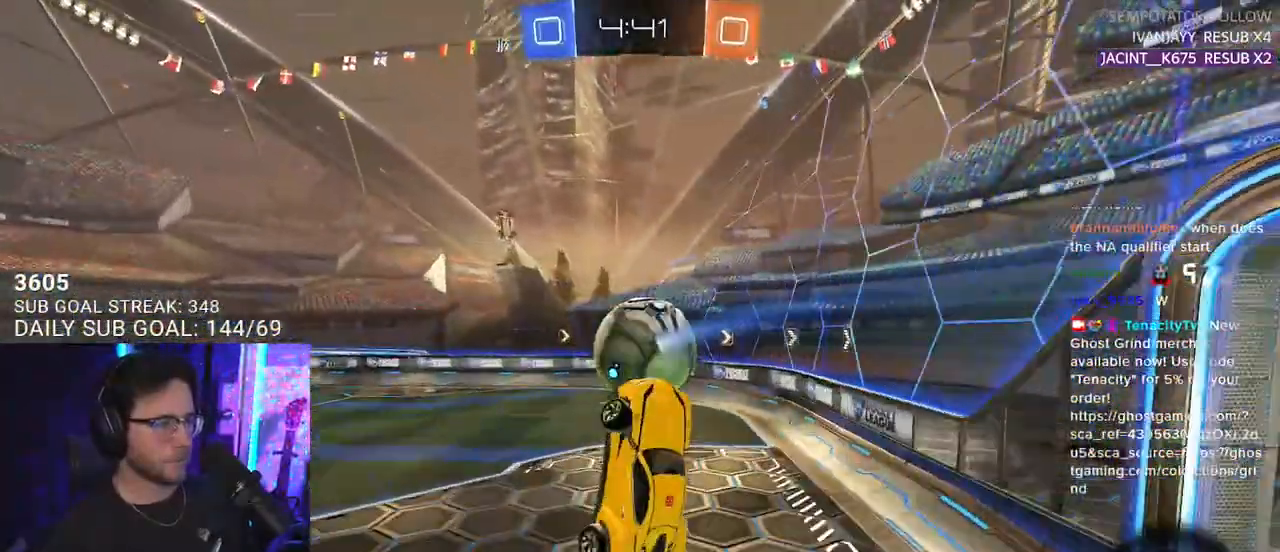
{"buttons": ["SQUARE", "R2", "L3"], "left_stick": "left", "right_stick": "center", "events": [[83, "left_stick", "down"], [100, "L3", "up"], [167, "R1", "down"], [183, "SQUARE", "down"], [200, "L3", "down"], [200, "left_stick", "down-left"], [350, "left_stick", "left"], [383, "R1", "up"]]}
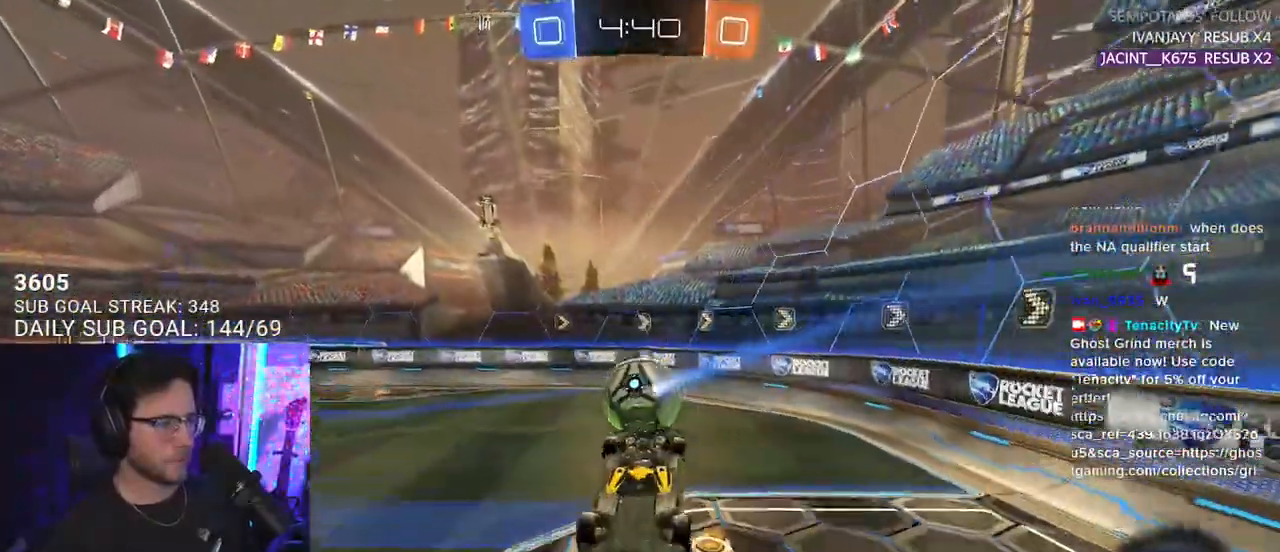
{"buttons": ["R2"], "left_stick": "right", "right_stick": "center", "events": [[67, "left_stick", "up-left"], [250, "left_stick", "down"], [333, "SQUARE", "up"], [400, "L3", "up"], [400, "left_stick", "right"]]}
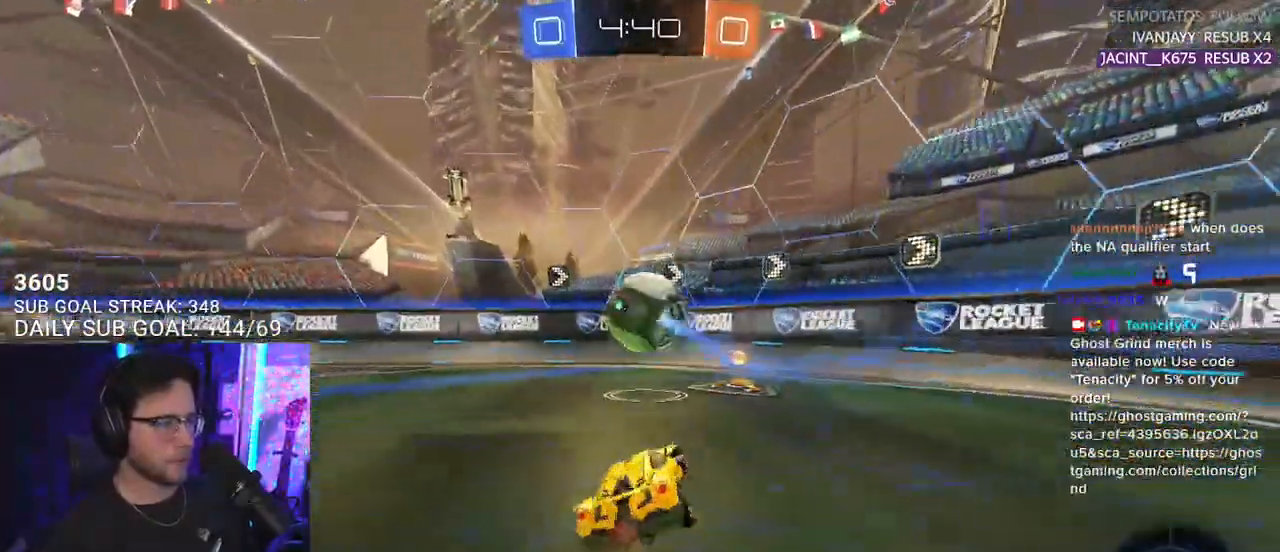
{"buttons": ["SQUARE", "R2"], "left_stick": "left", "right_stick": "center", "events": [[83, "L2", "down"], [83, "R2", "up"], [183, "left_stick", "up-right"], [333, "L2", "up"], [333, "R2", "down"], [383, "SQUARE", "down"], [383, "left_stick", "left"]]}
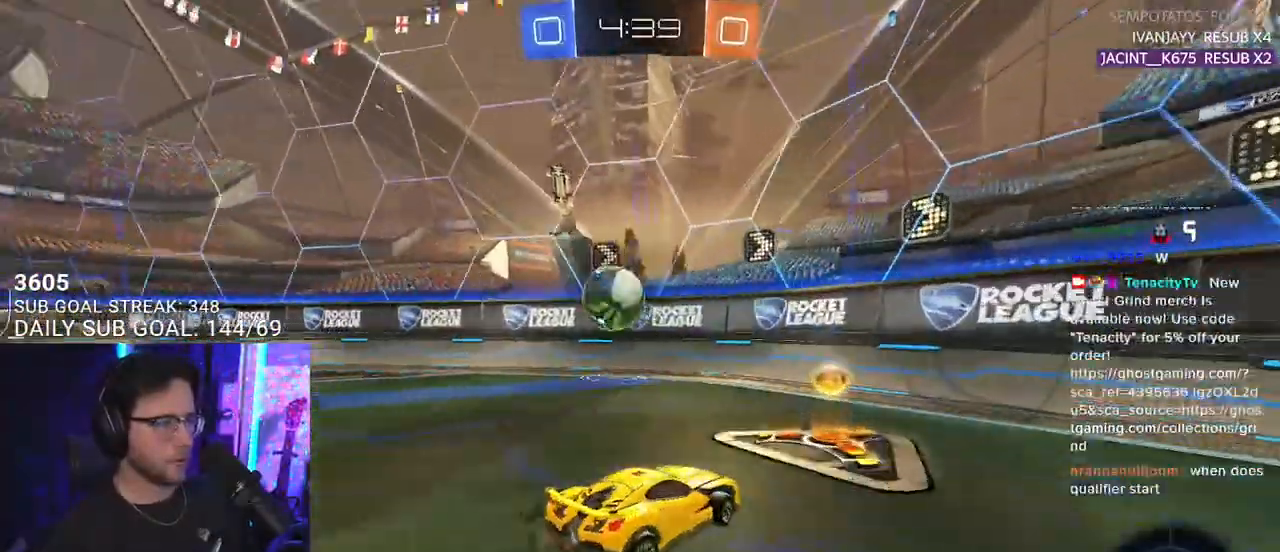
{"buttons": ["R2"], "left_stick": "left", "right_stick": "center", "events": [[250, "SQUARE", "up"]]}
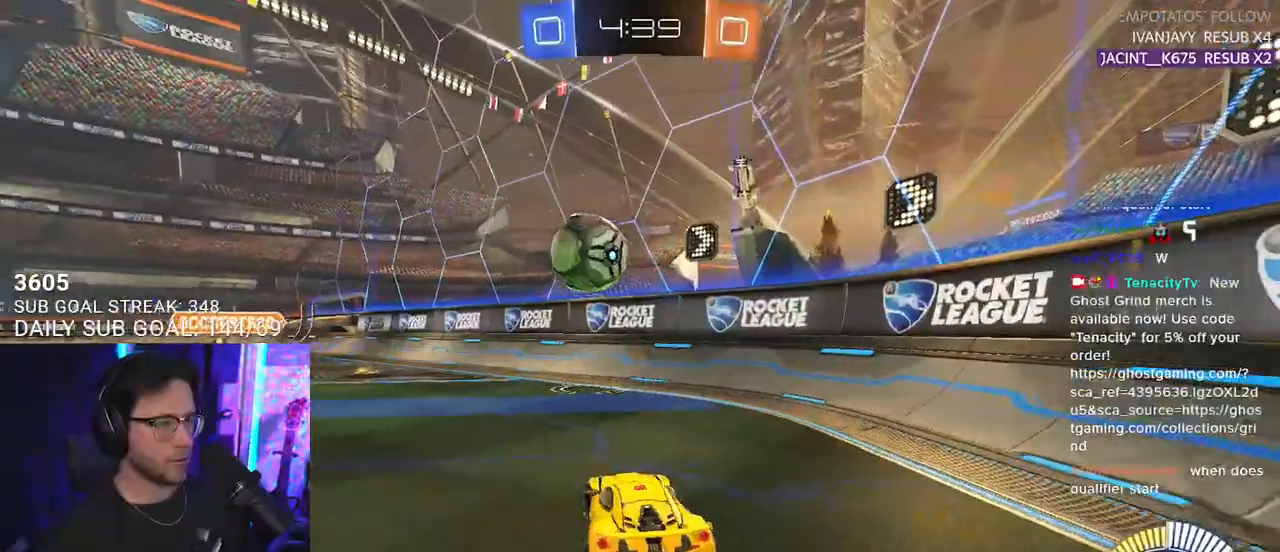
{"buttons": ["CROSS", "R1", "R2"], "left_stick": "down", "right_stick": "center", "events": [[183, "R1", "down"], [350, "CROSS", "down"], [367, "left_stick", "down"]]}
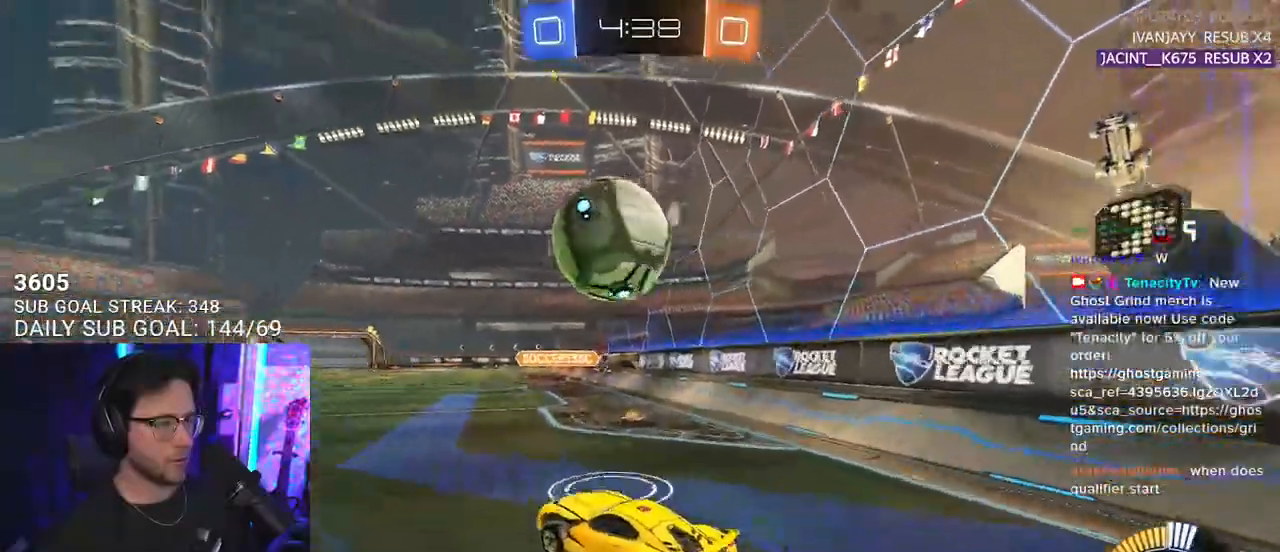
{"buttons": ["L2", "R1", "R2"], "left_stick": "down", "right_stick": "center", "events": [[183, "CROSS", "up"], [183, "left_stick", "up-left"], [250, "CROSS", "down"], [250, "L2", "down"], [333, "L2", "up"], [333, "left_stick", "down"], [367, "CROSS", "up"], [450, "L2", "down"]]}
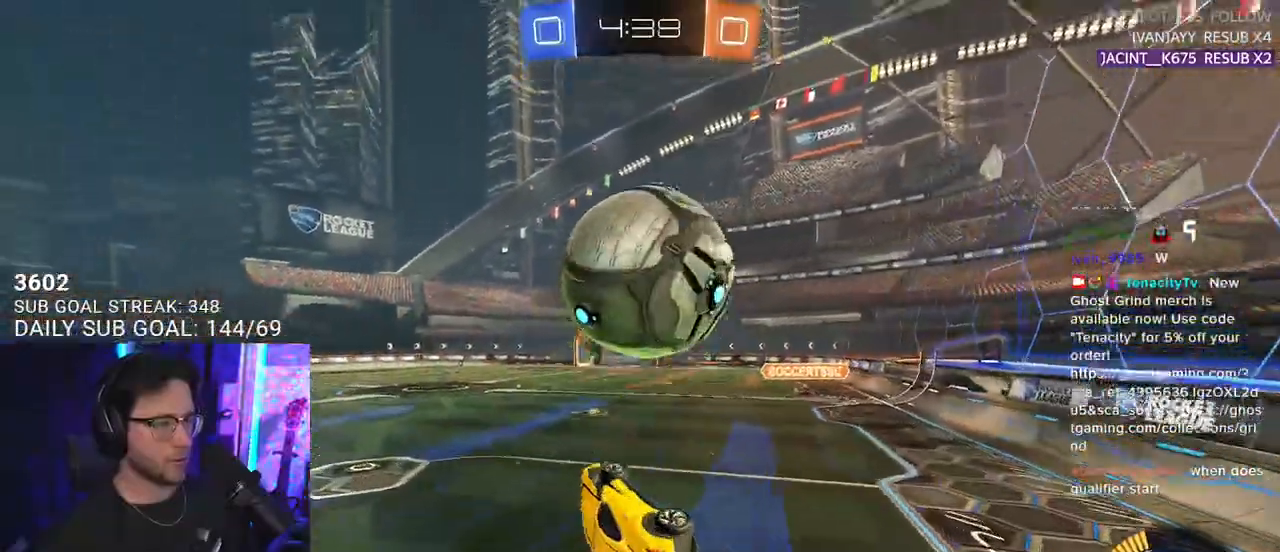
{"buttons": ["L2", "R2"], "left_stick": "up-left", "right_stick": "center", "events": [[33, "R1", "up"], [267, "TRIANGLE", "down"], [333, "TRIANGLE", "up"], [367, "left_stick", "down-left"], [483, "left_stick", "up-left"]]}